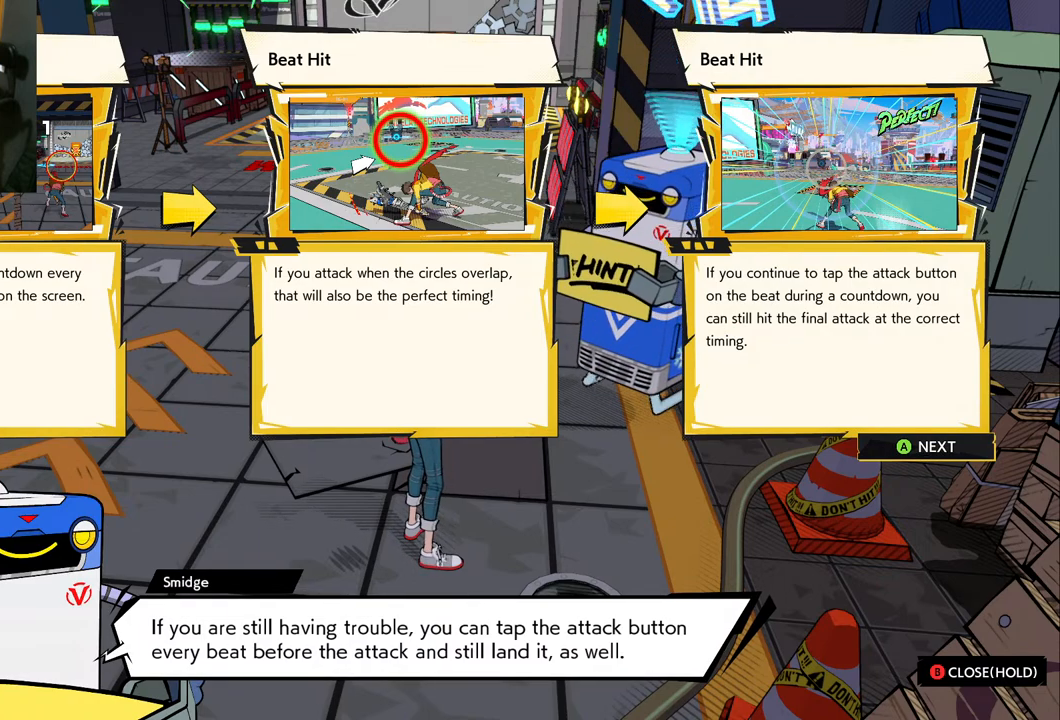
Gameplay with a controller (Xbox layout); each line is a JSON object with the inputs held at the frame after it. "events" lists button and stick changes between this image and that frame as [ms after this image, input, new state], when the widget could be followed in between. Not read: L2 R2.
{"buttons": [], "left_stick": "center", "right_stick": "center", "events": [[367, "A", "down"], [500, "A", "up"]]}
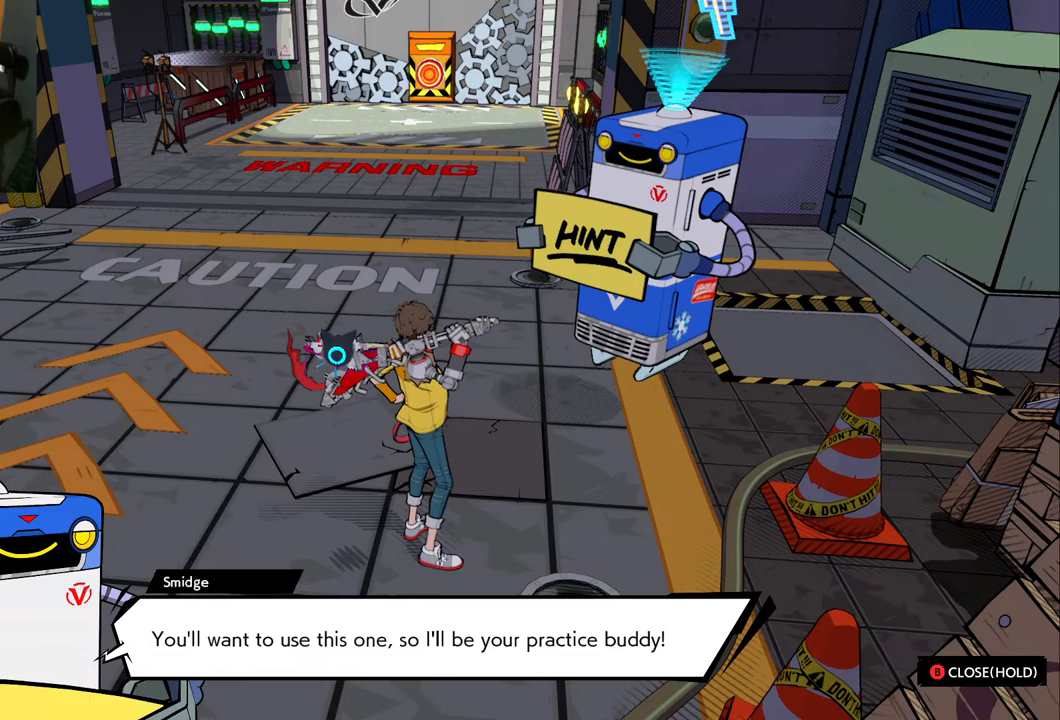
{"buttons": [], "left_stick": "center", "right_stick": "center", "events": []}
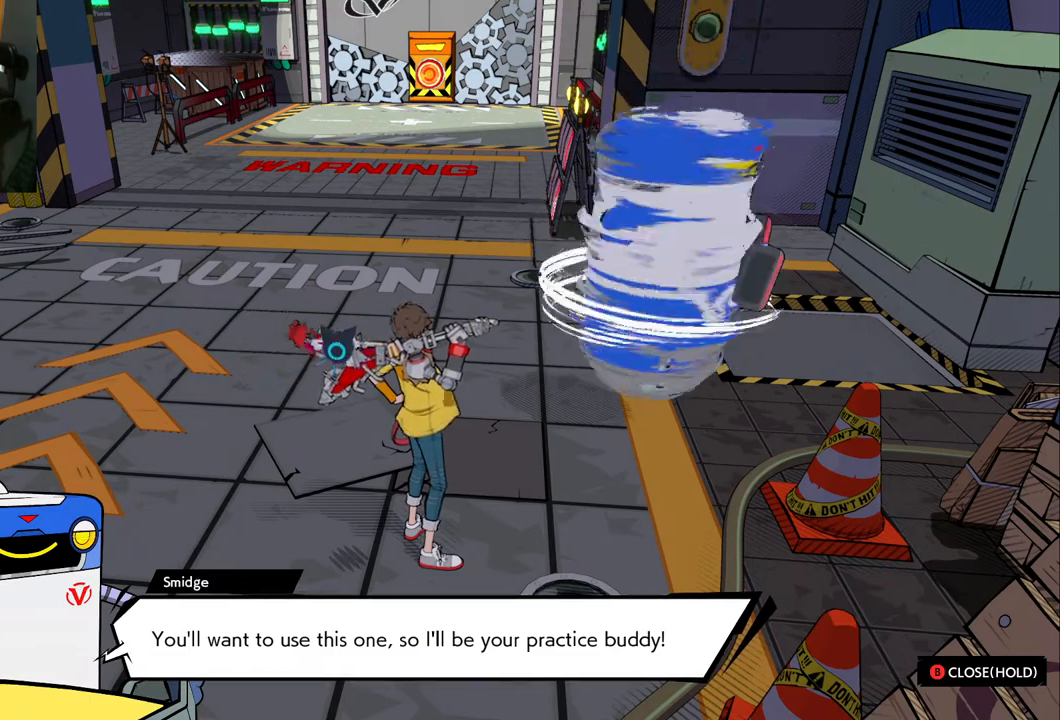
{"buttons": [], "left_stick": "up-right", "right_stick": "center", "events": [[17, "left_stick", "right"], [300, "left_stick", "up-right"]]}
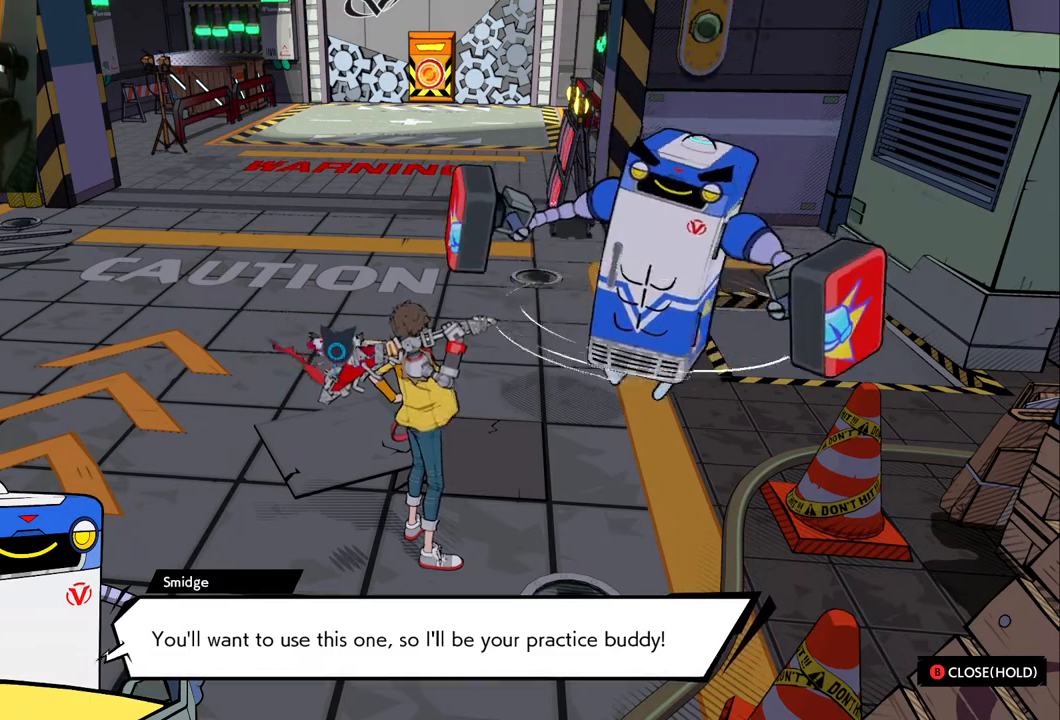
{"buttons": [], "left_stick": "center", "right_stick": "right", "events": [[300, "left_stick", "center"], [350, "right_stick", "right"]]}
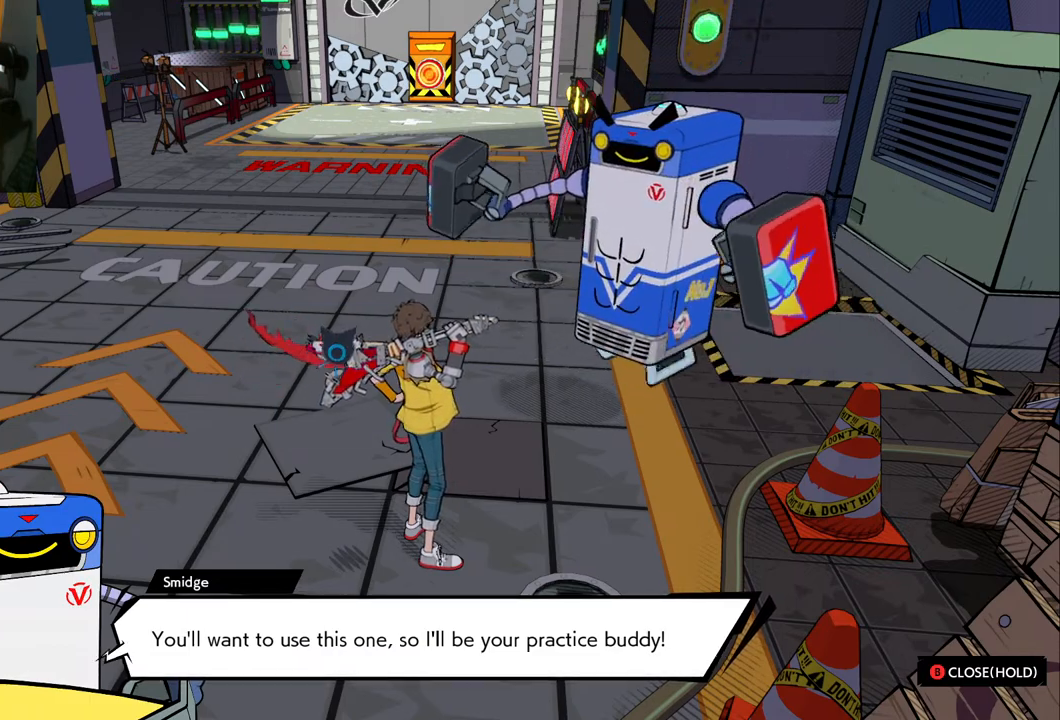
{"buttons": [], "left_stick": "center", "right_stick": "right", "events": []}
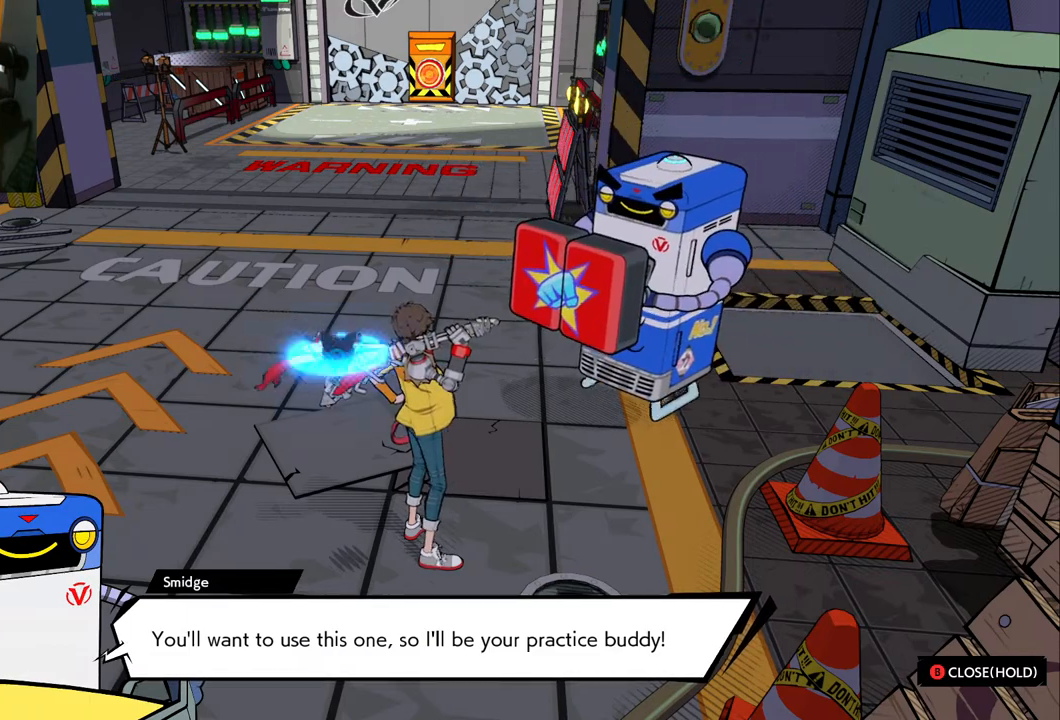
{"buttons": [], "left_stick": "center", "right_stick": "center", "events": [[150, "right_stick", "center"]]}
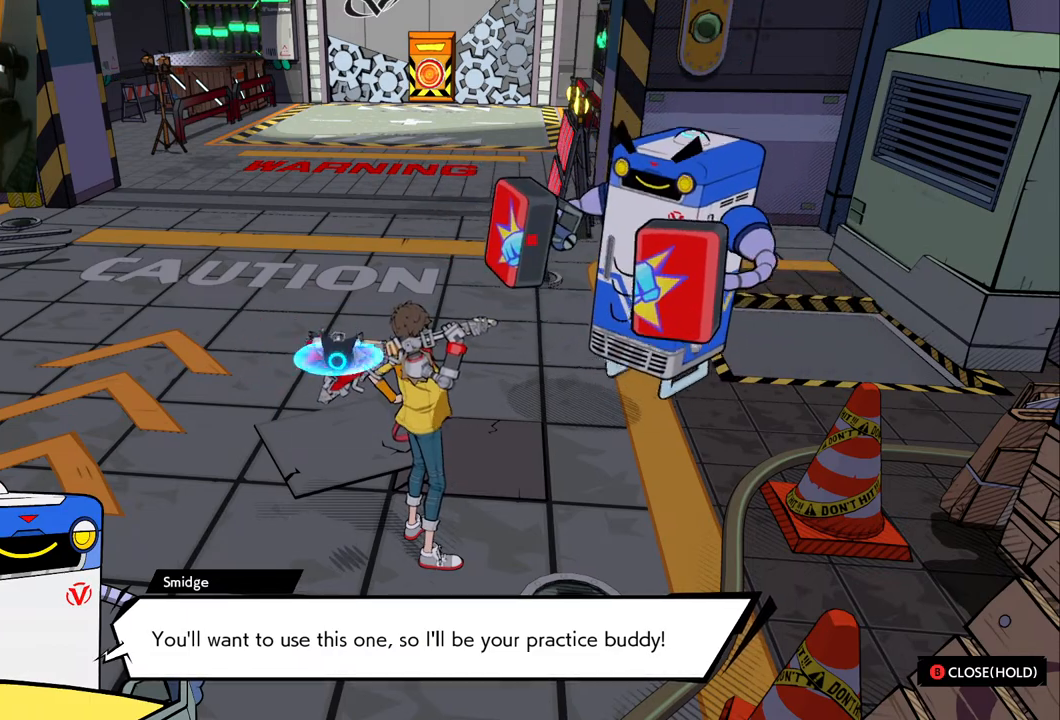
{"buttons": [], "left_stick": "up", "right_stick": "right", "events": [[133, "left_stick", "up-right"], [317, "right_stick", "right"], [383, "left_stick", "center"], [483, "left_stick", "up"]]}
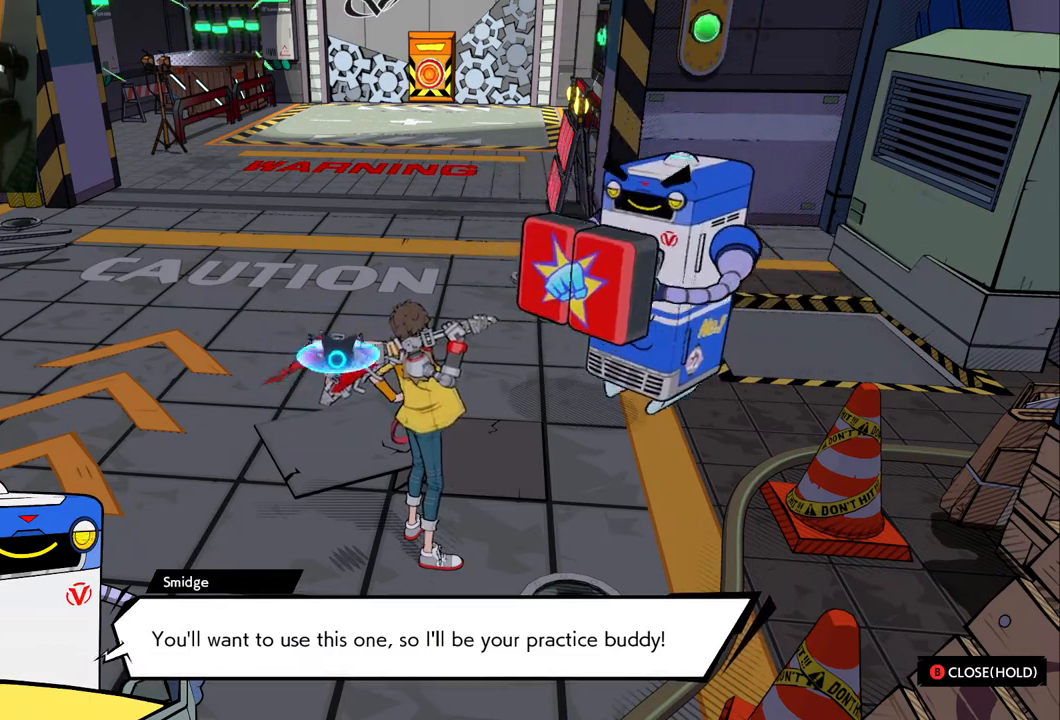
{"buttons": [], "left_stick": "up", "right_stick": "center", "events": [[400, "right_stick", "center"]]}
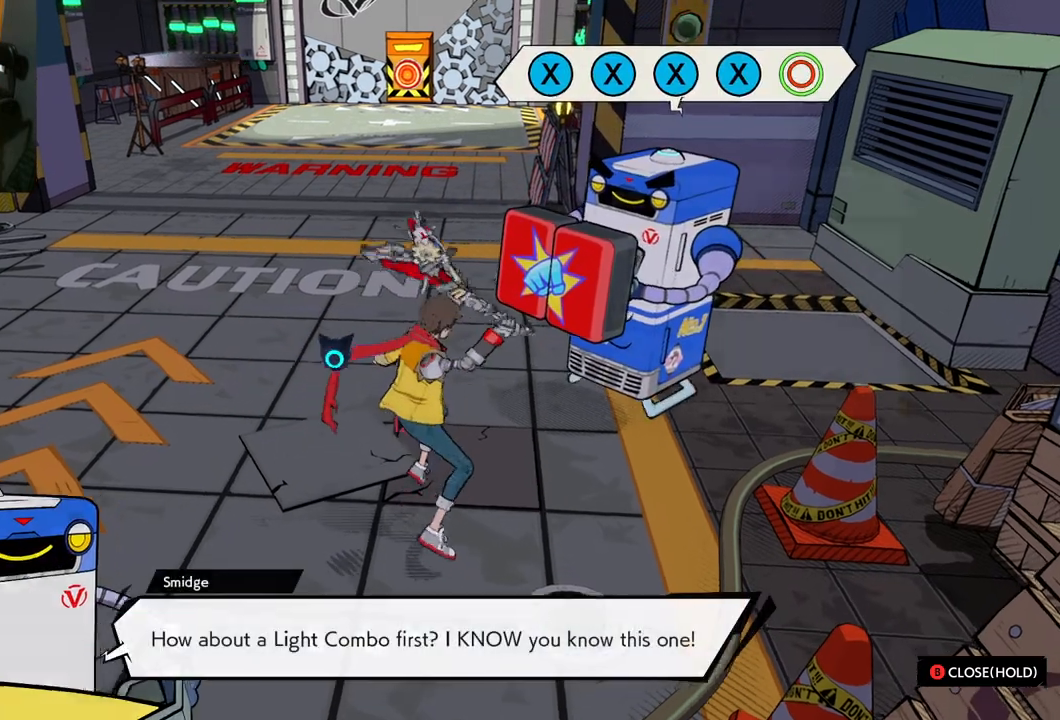
{"buttons": [], "left_stick": "center", "right_stick": "right", "events": [[117, "left_stick", "center"], [300, "right_stick", "right"]]}
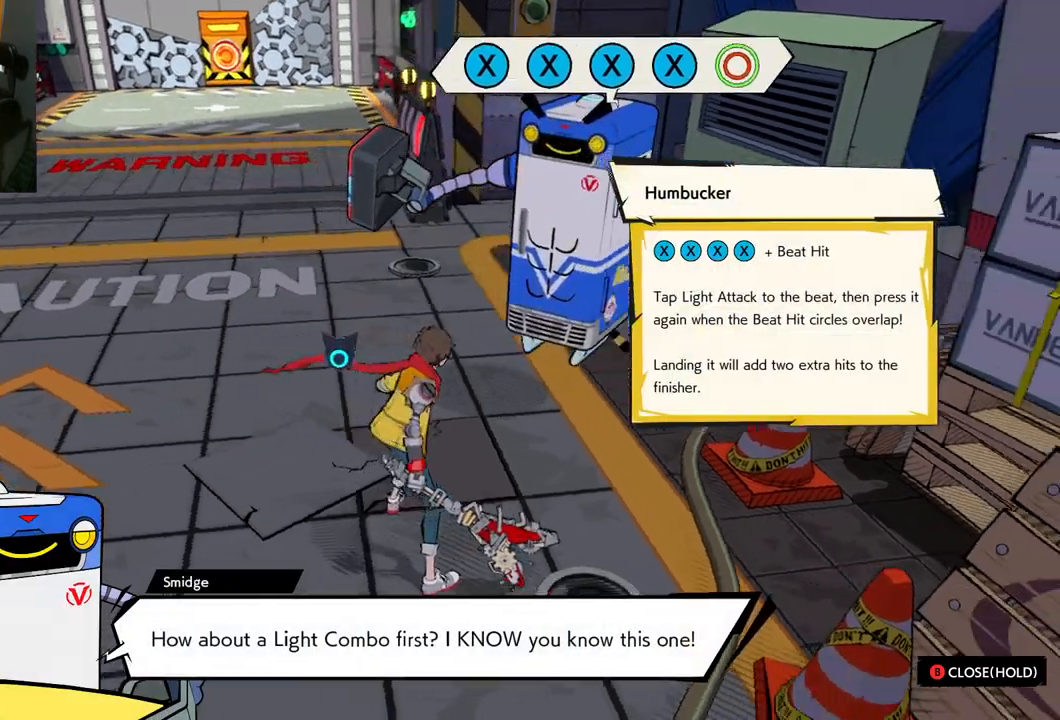
{"buttons": [], "left_stick": "up", "right_stick": "center", "events": [[283, "right_stick", "center"], [350, "left_stick", "up"]]}
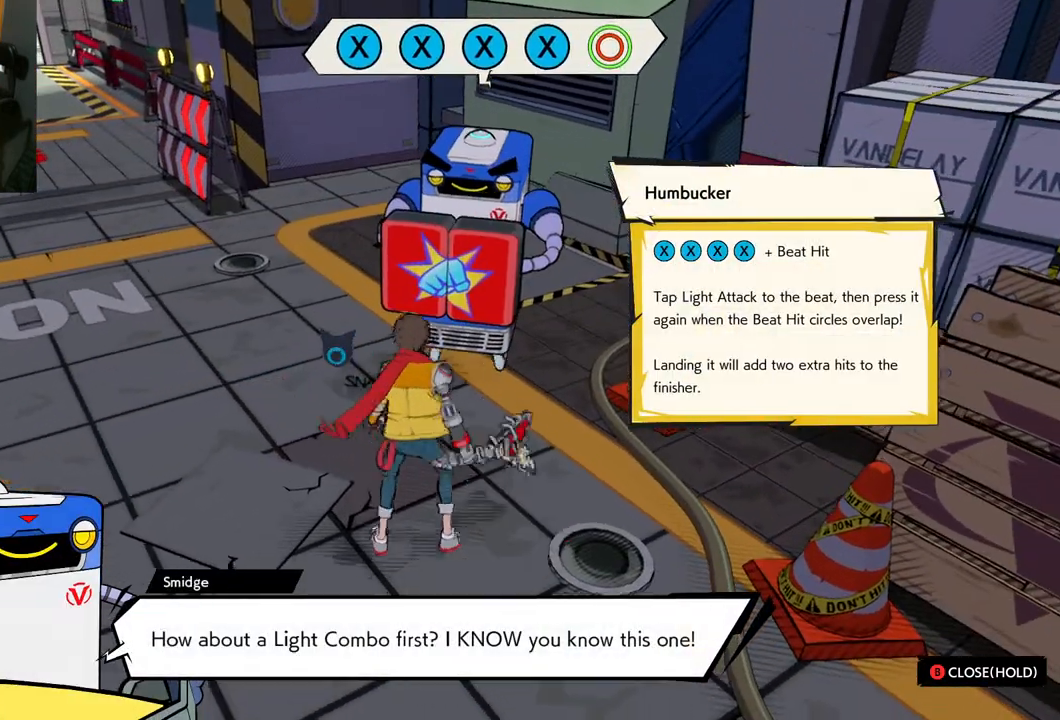
{"buttons": [], "left_stick": "center", "right_stick": "center", "events": [[183, "left_stick", "center"]]}
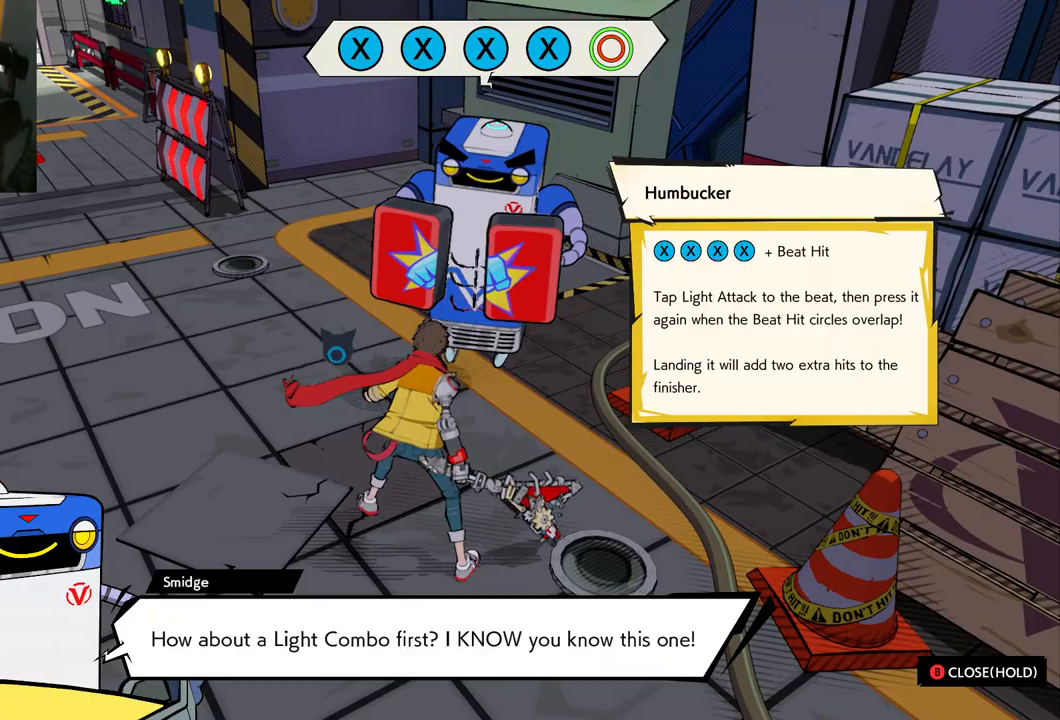
{"buttons": [], "left_stick": "center", "right_stick": "center", "events": []}
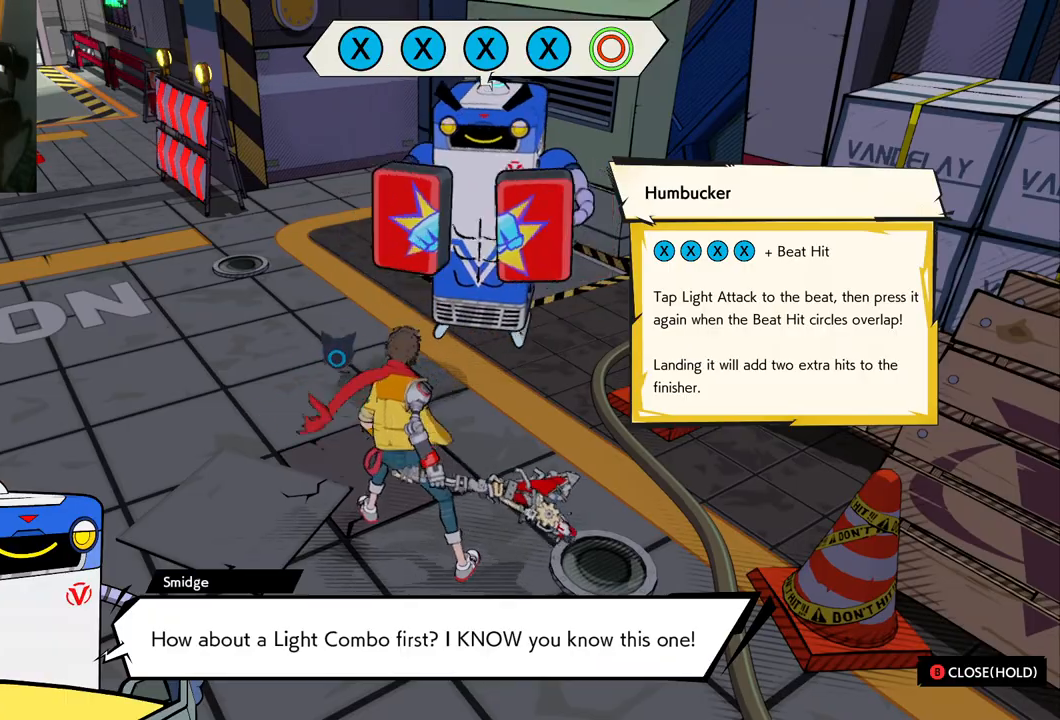
{"buttons": [], "left_stick": "center", "right_stick": "center", "events": [[100, "X", "down"], [200, "X", "up"]]}
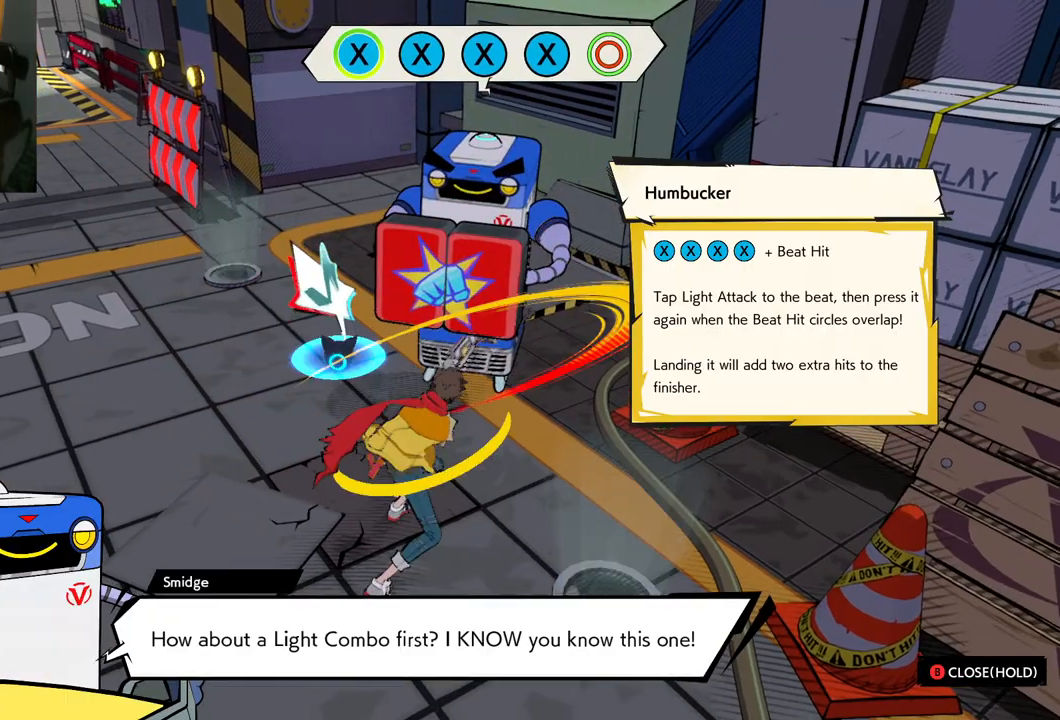
{"buttons": [], "left_stick": "center", "right_stick": "center", "events": [[83, "X", "down"], [167, "X", "up"]]}
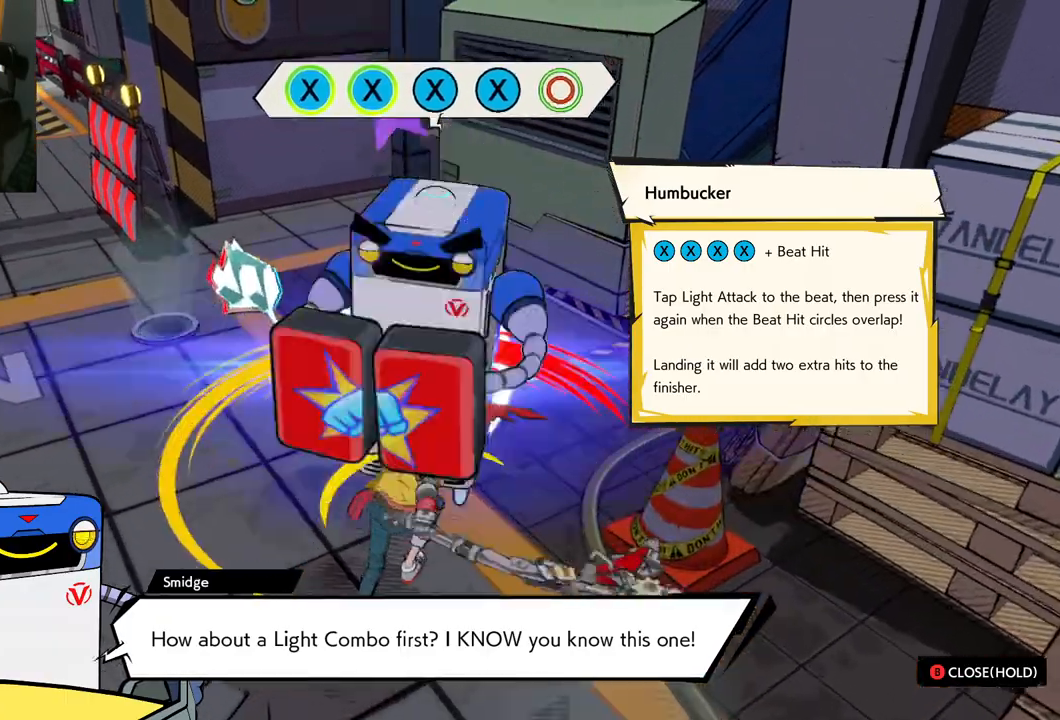
{"buttons": ["X"], "left_stick": "center", "right_stick": "center", "events": [[33, "X", "down"], [150, "X", "up"], [467, "X", "down"]]}
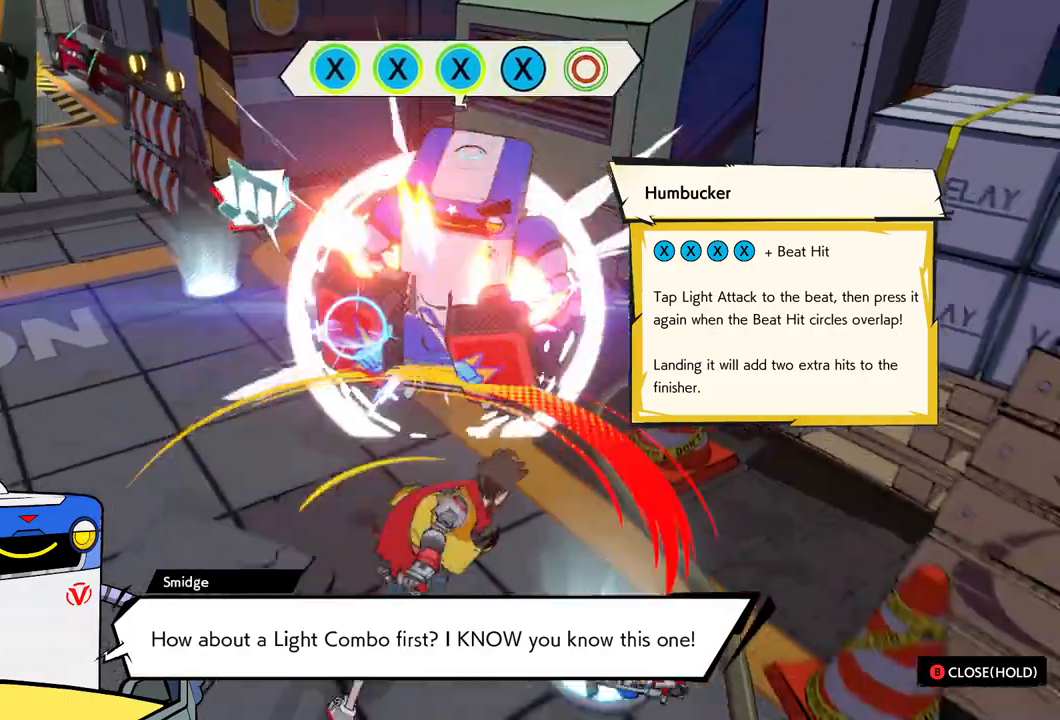
{"buttons": ["X"], "left_stick": "center", "right_stick": "center", "events": [[67, "X", "up"], [500, "X", "down"]]}
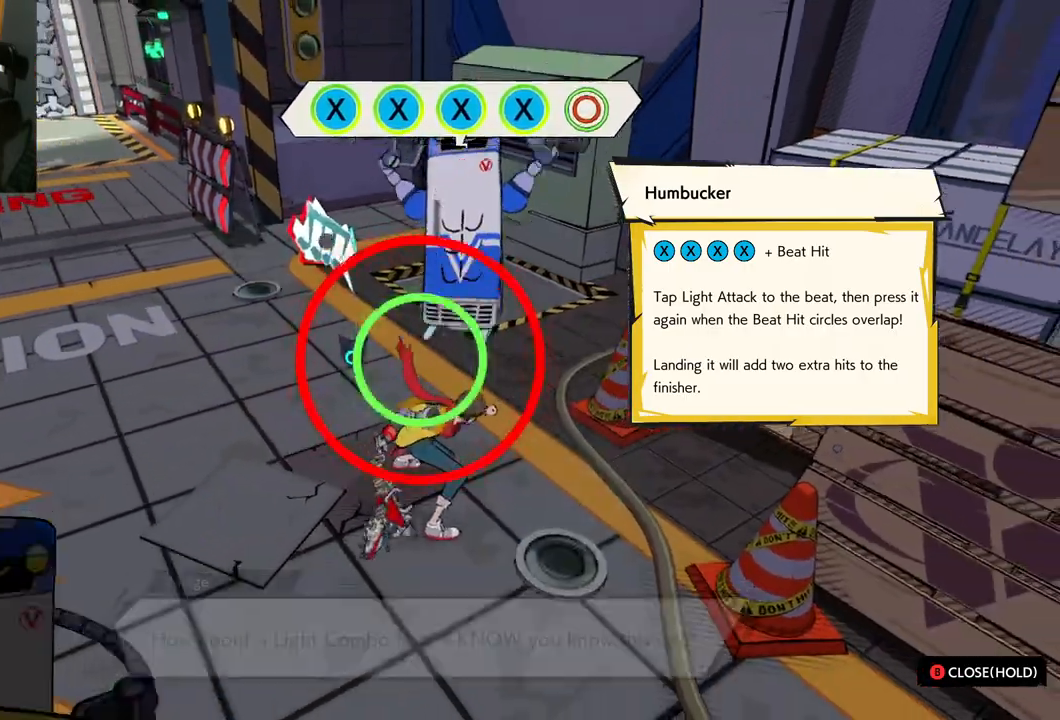
{"buttons": ["X"], "left_stick": "center", "right_stick": "center", "events": [[83, "X", "up"], [500, "X", "down"]]}
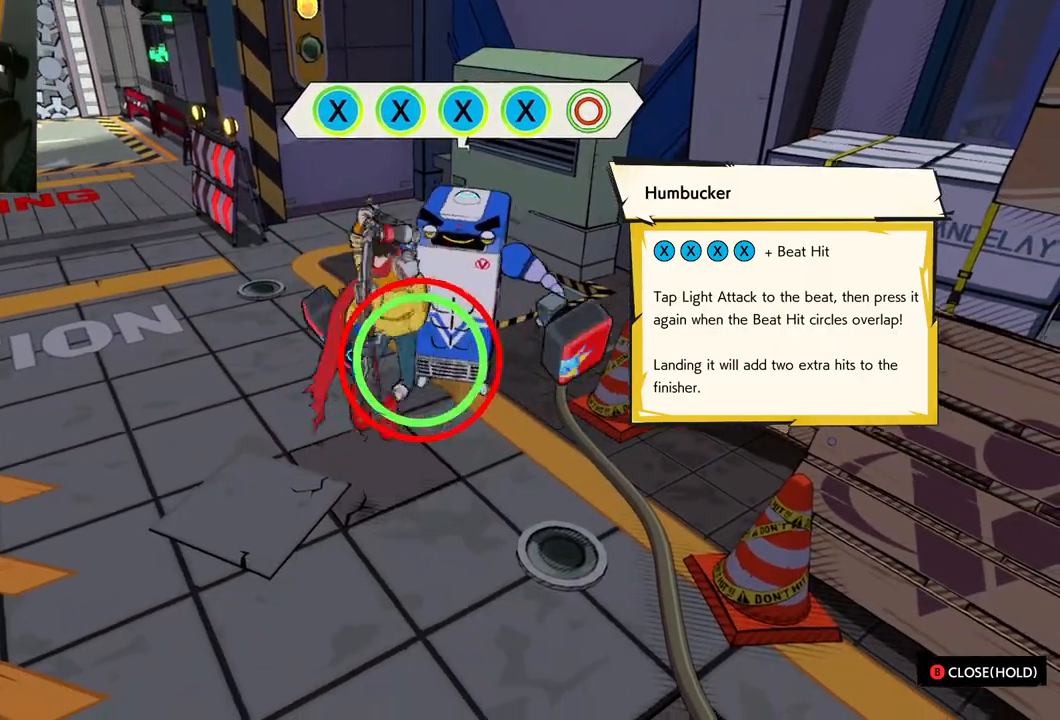
{"buttons": [], "left_stick": "center", "right_stick": "center", "events": [[100, "X", "up"]]}
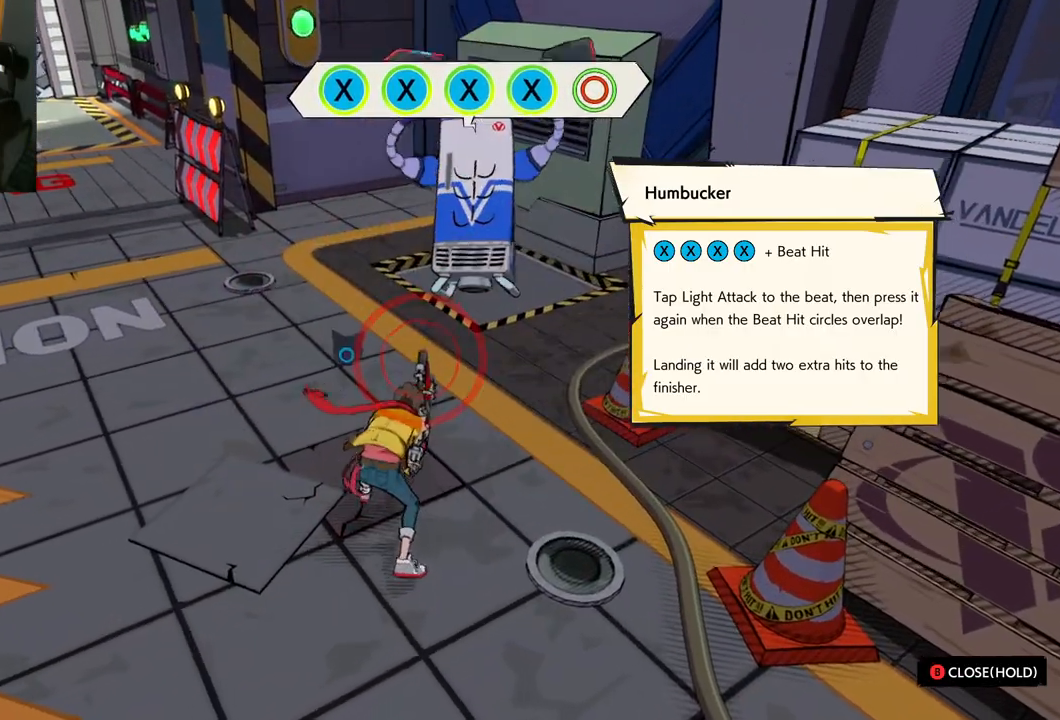
{"buttons": [], "left_stick": "left", "right_stick": "center", "events": [[483, "left_stick", "left"]]}
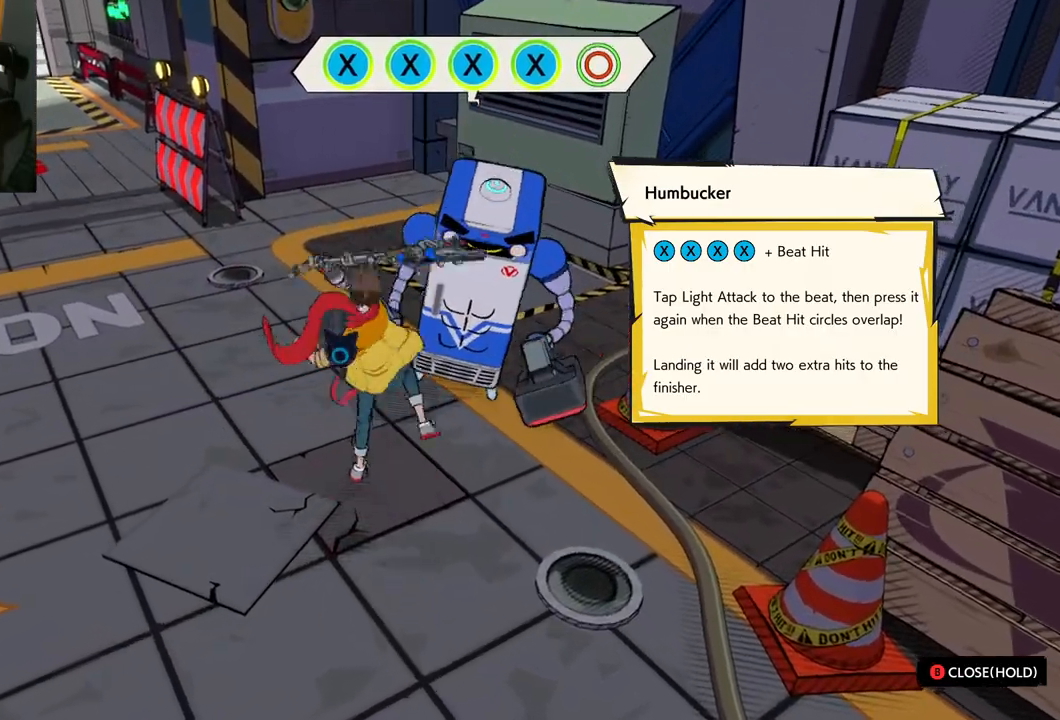
{"buttons": [], "left_stick": "down", "right_stick": "right", "events": [[50, "left_stick", "down-left"], [267, "right_stick", "right"], [400, "left_stick", "down"]]}
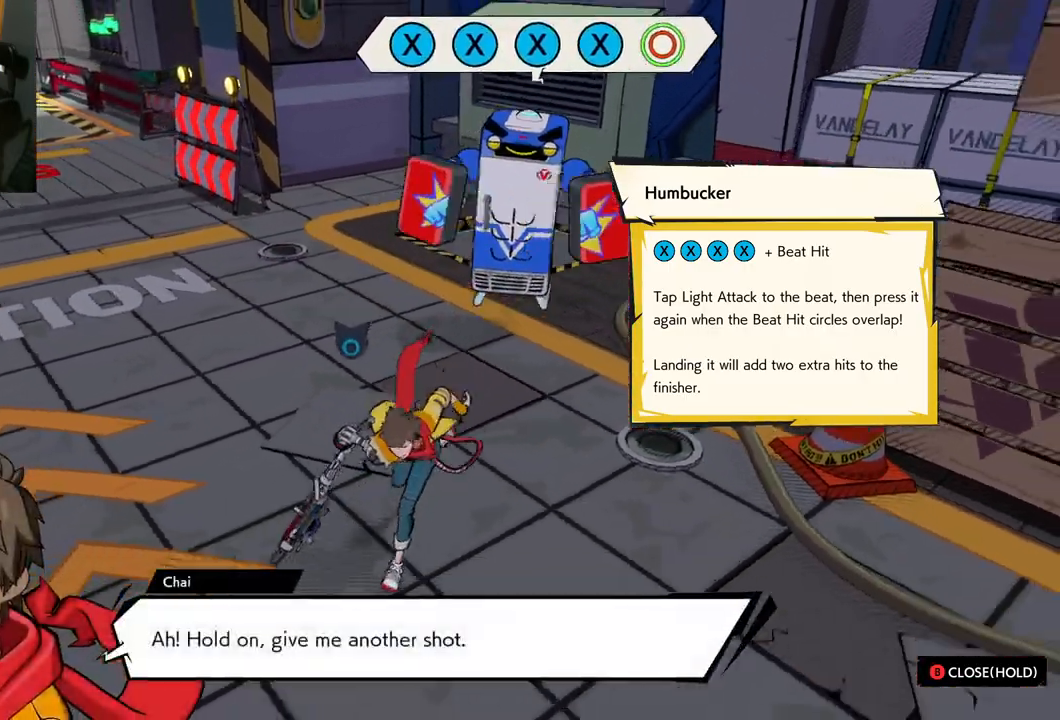
{"buttons": [], "left_stick": "up", "right_stick": "down-left", "events": [[200, "right_stick", "center"], [217, "left_stick", "up"], [467, "right_stick", "down-left"]]}
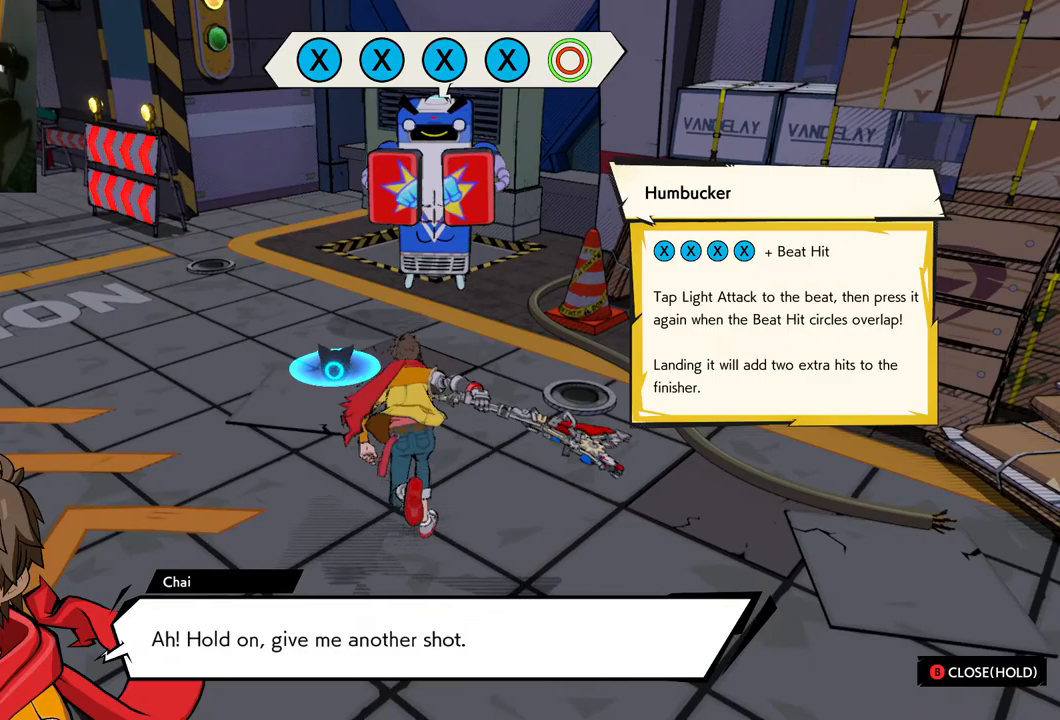
{"buttons": [], "left_stick": "up", "right_stick": "down-left", "events": [[167, "left_stick", "center"], [167, "right_stick", "center"], [383, "right_stick", "down-left"], [433, "left_stick", "up"]]}
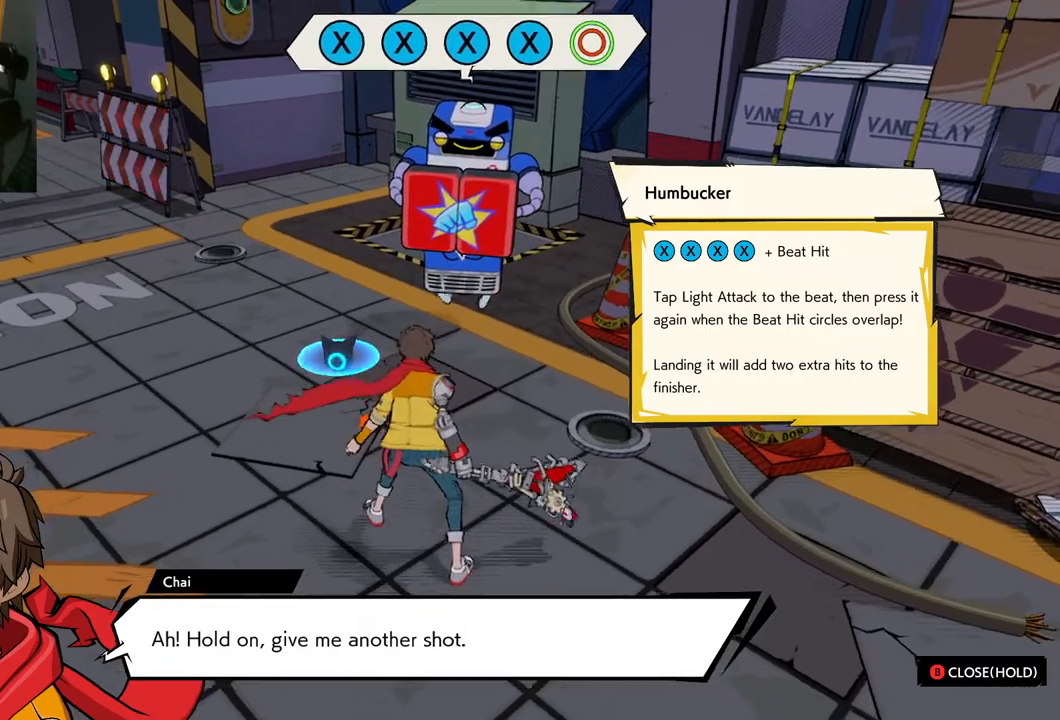
{"buttons": [], "left_stick": "center", "right_stick": "center", "events": [[67, "right_stick", "center"], [283, "left_stick", "center"]]}
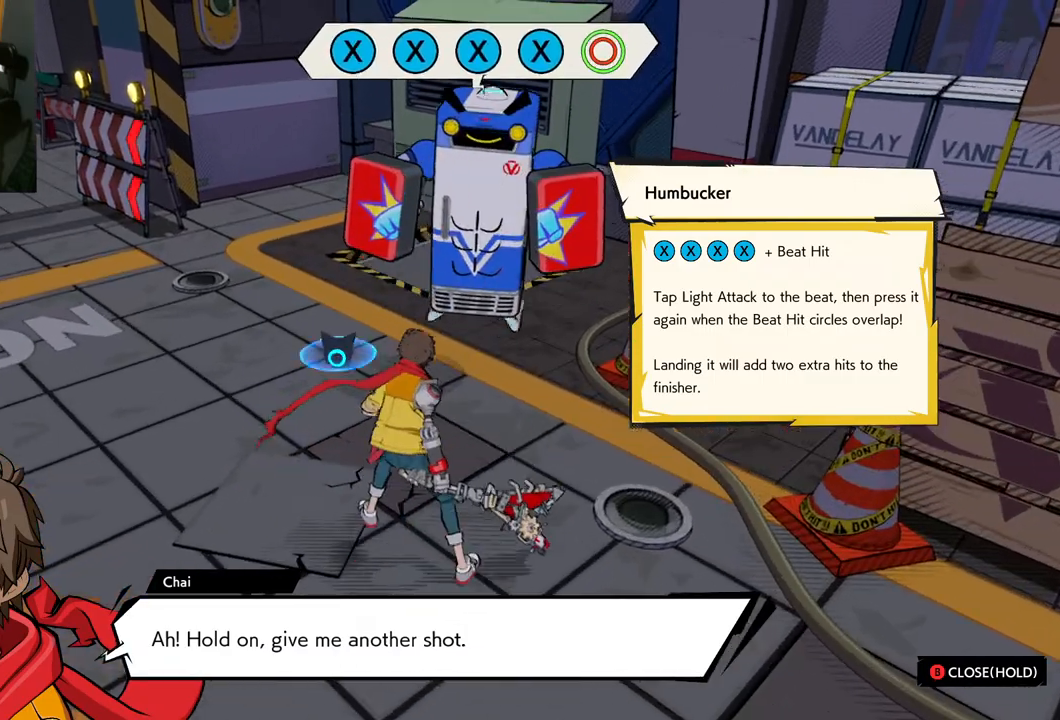
{"buttons": [], "left_stick": "up", "right_stick": "center", "events": [[17, "left_stick", "up"], [250, "left_stick", "center"], [467, "left_stick", "up"]]}
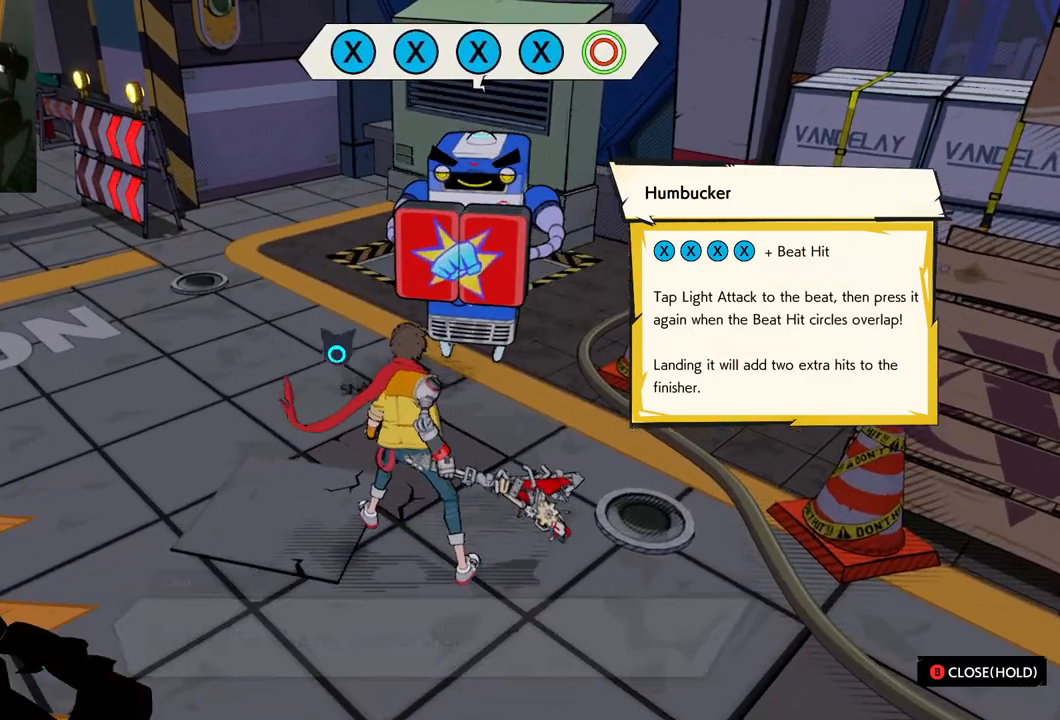
{"buttons": [], "left_stick": "up", "right_stick": "center", "events": [[150, "left_stick", "center"], [450, "left_stick", "up"]]}
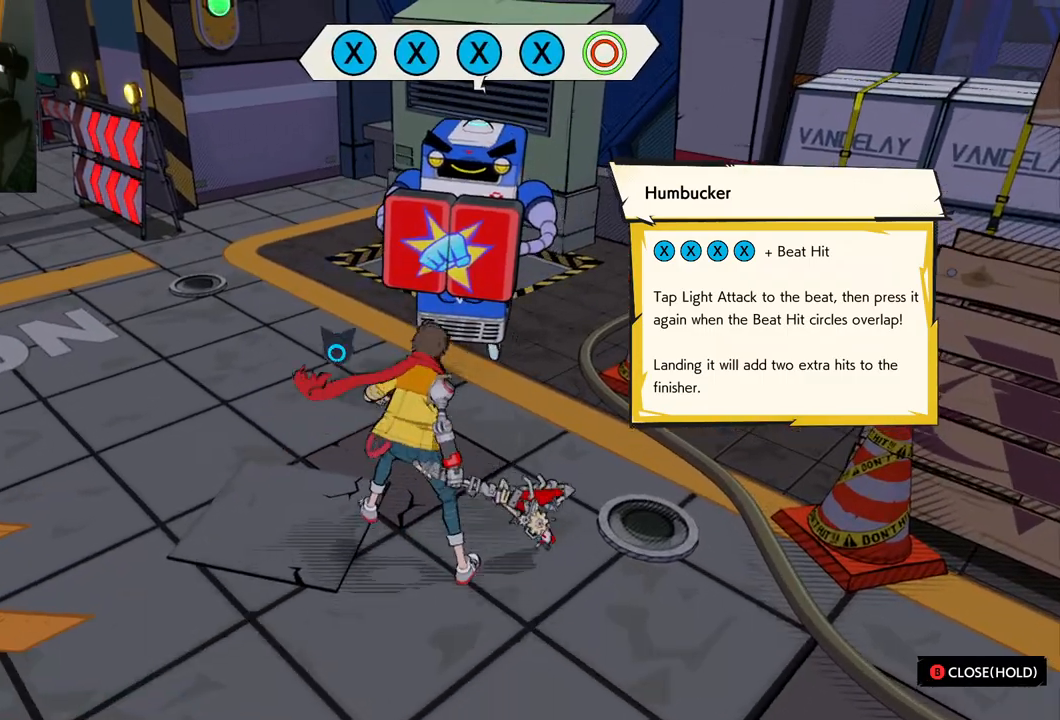
{"buttons": [], "left_stick": "center", "right_stick": "center", "events": [[67, "left_stick", "center"]]}
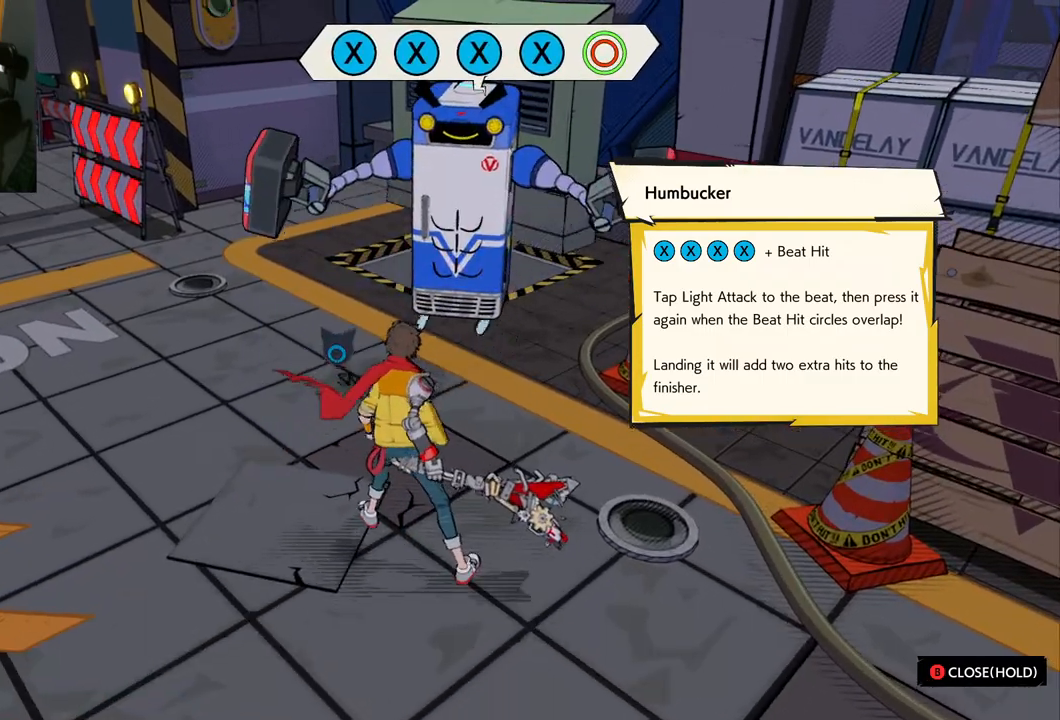
{"buttons": [], "left_stick": "center", "right_stick": "center", "events": [[133, "X", "down"], [250, "X", "up"]]}
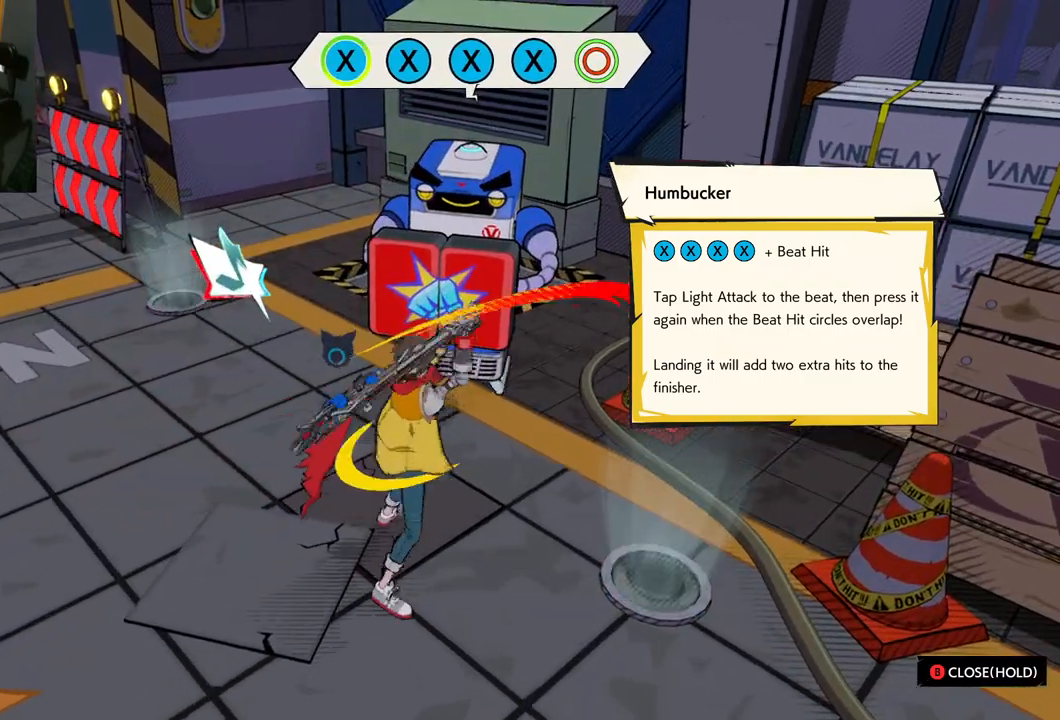
{"buttons": [], "left_stick": "center", "right_stick": "center", "events": [[100, "X", "down"], [200, "X", "up"]]}
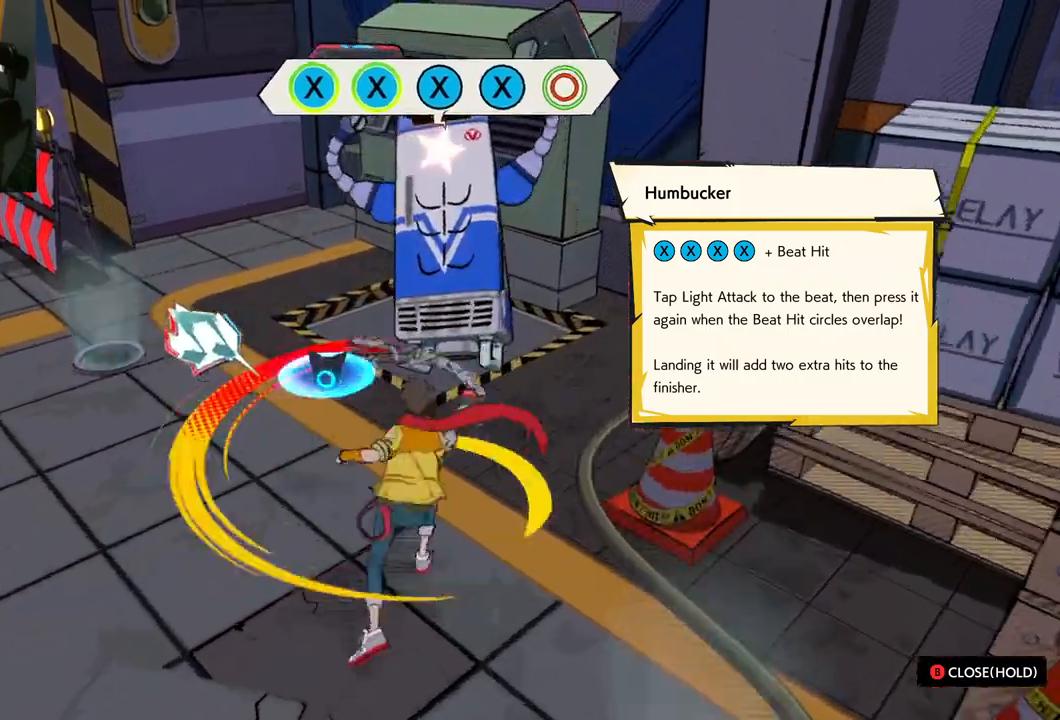
{"buttons": ["X"], "left_stick": "center", "right_stick": "center", "events": [[17, "X", "down"], [133, "X", "up"], [483, "X", "down"]]}
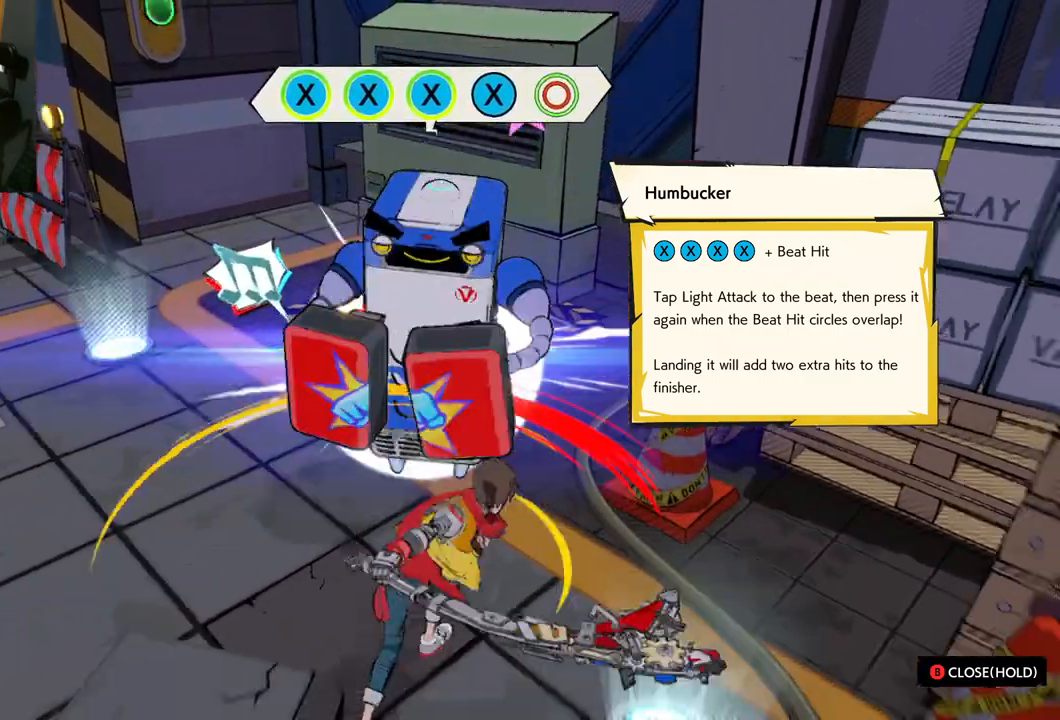
{"buttons": [], "left_stick": "center", "right_stick": "center", "events": [[67, "X", "up"]]}
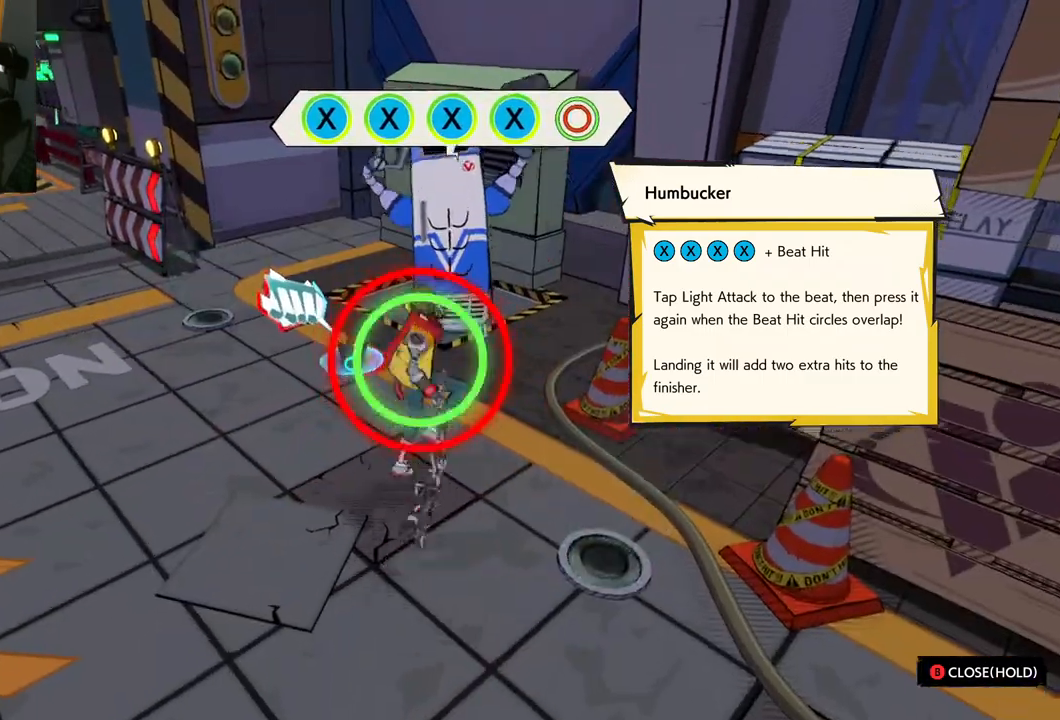
{"buttons": [], "left_stick": "center", "right_stick": "center", "events": [[67, "X", "down"], [150, "X", "up"], [317, "X", "down"], [400, "X", "up"]]}